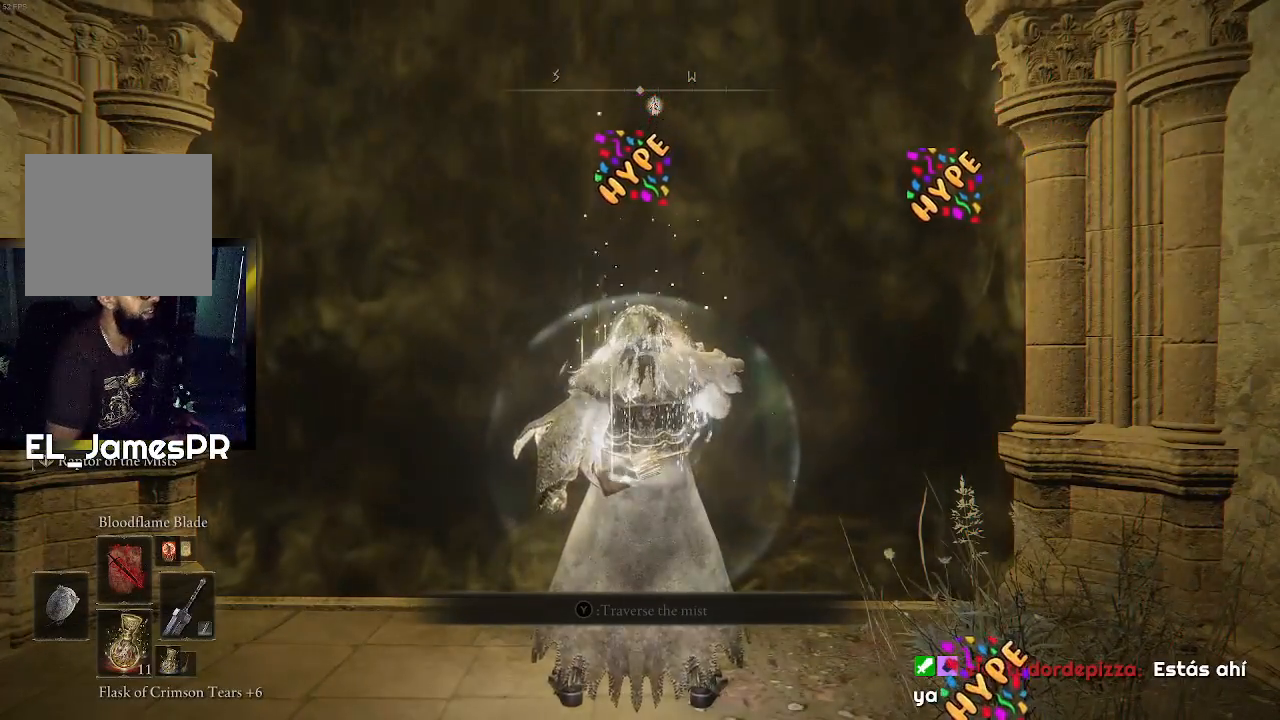
Gameplay with a controller (PlayStation layout); each line is a JSON object with the inputs held at the frame after it. "events" lists button and stick changes between this image and that frame as [ms after this image, input, new state], when the widget could be followed in between.
{"buttons": [], "left_stick": "center", "right_stick": "center", "events": []}
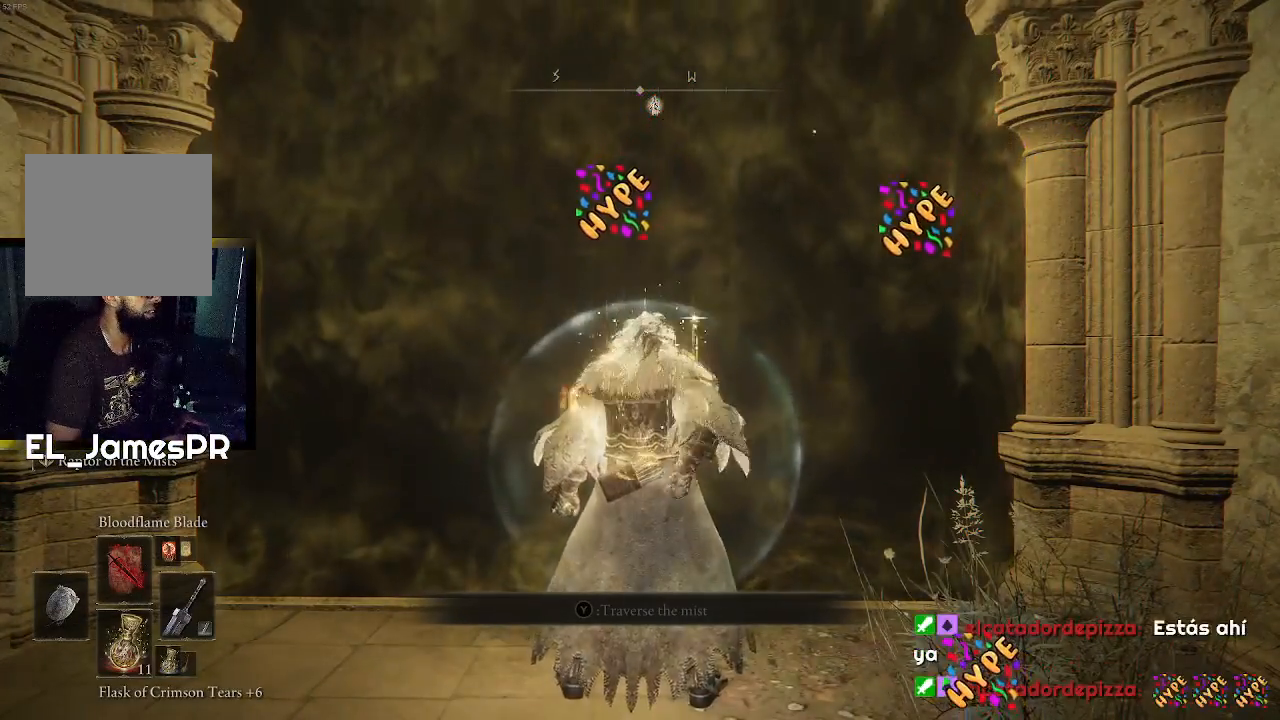
{"buttons": [], "left_stick": "center", "right_stick": "center", "events": []}
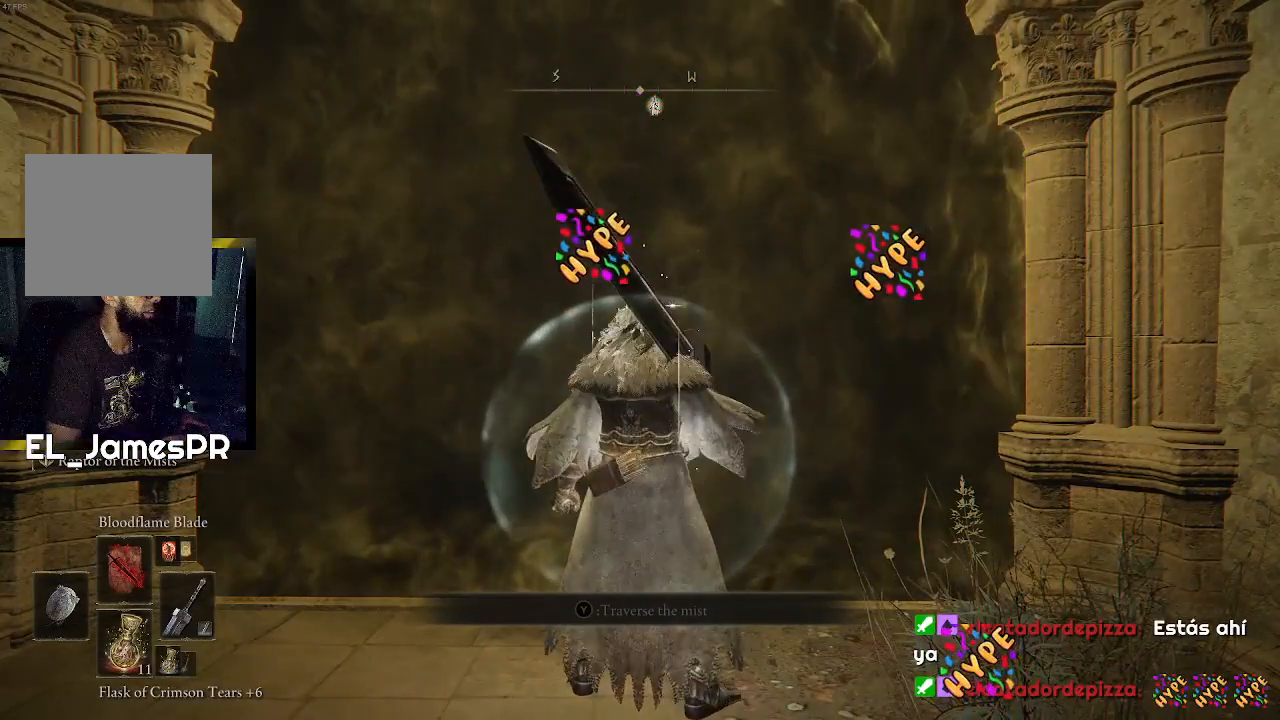
{"buttons": [], "left_stick": "center", "right_stick": "center", "events": [[200, "L1", "down"], [333, "L1", "up"]]}
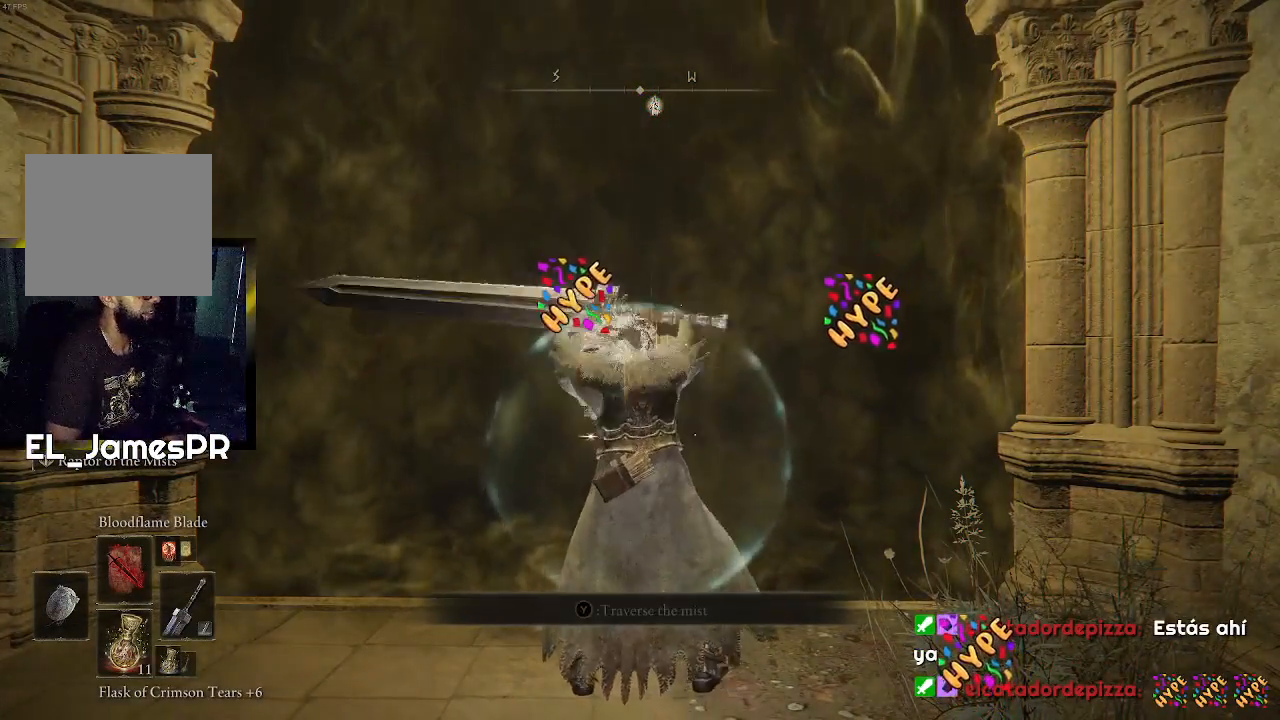
{"buttons": [], "left_stick": "up", "right_stick": "center", "events": [[33, "left_stick", "up"]]}
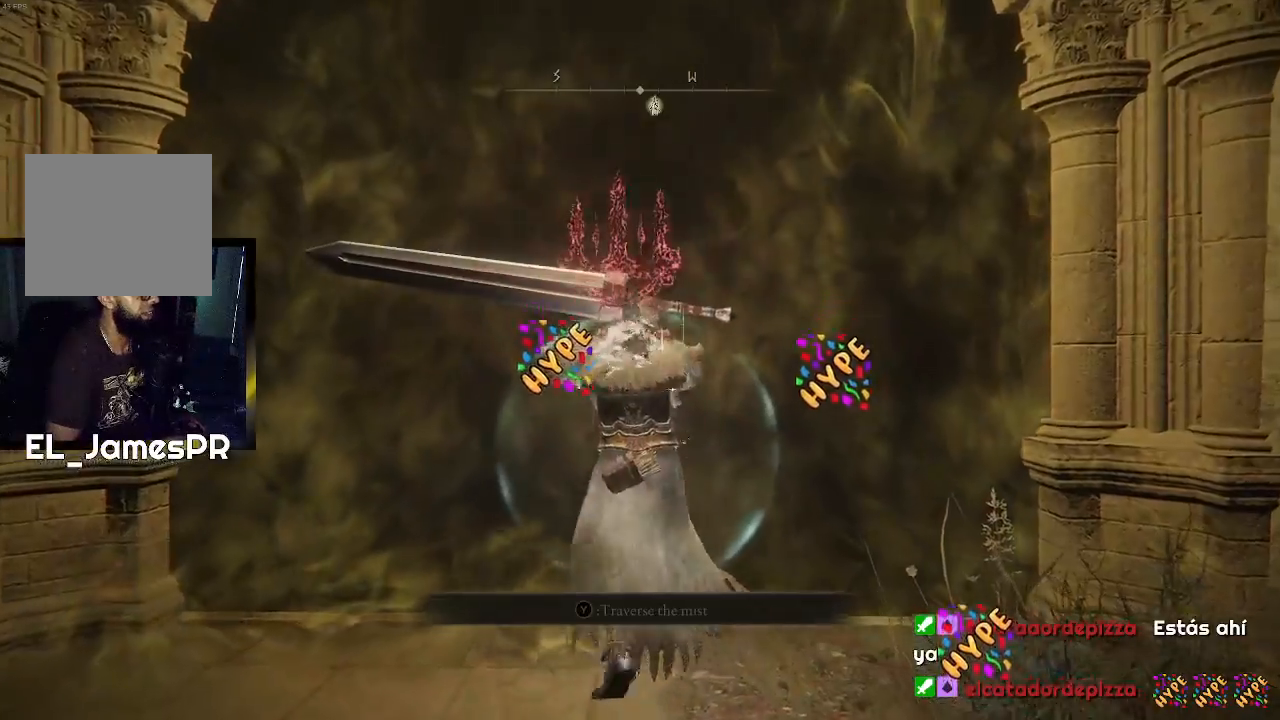
{"buttons": [], "left_stick": "up", "right_stick": "center", "events": []}
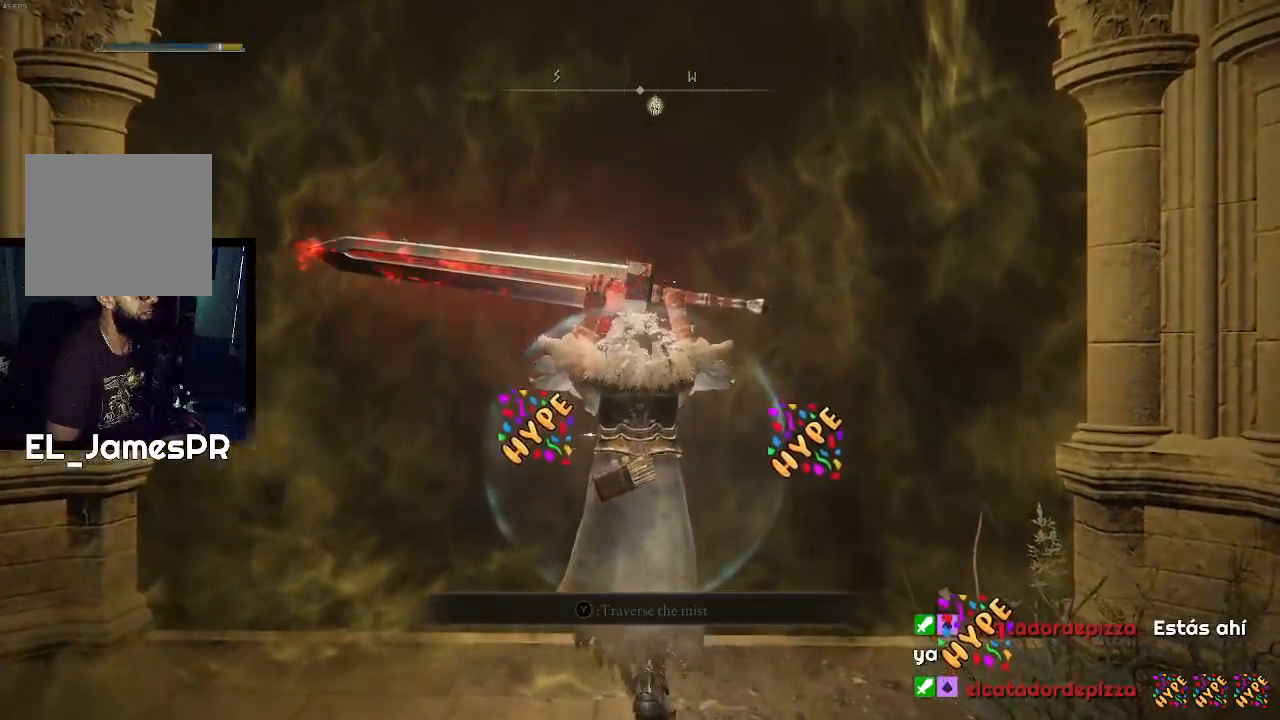
{"buttons": ["TRIANGLE"], "left_stick": "up", "right_stick": "center", "events": [[233, "TRIANGLE", "down"]]}
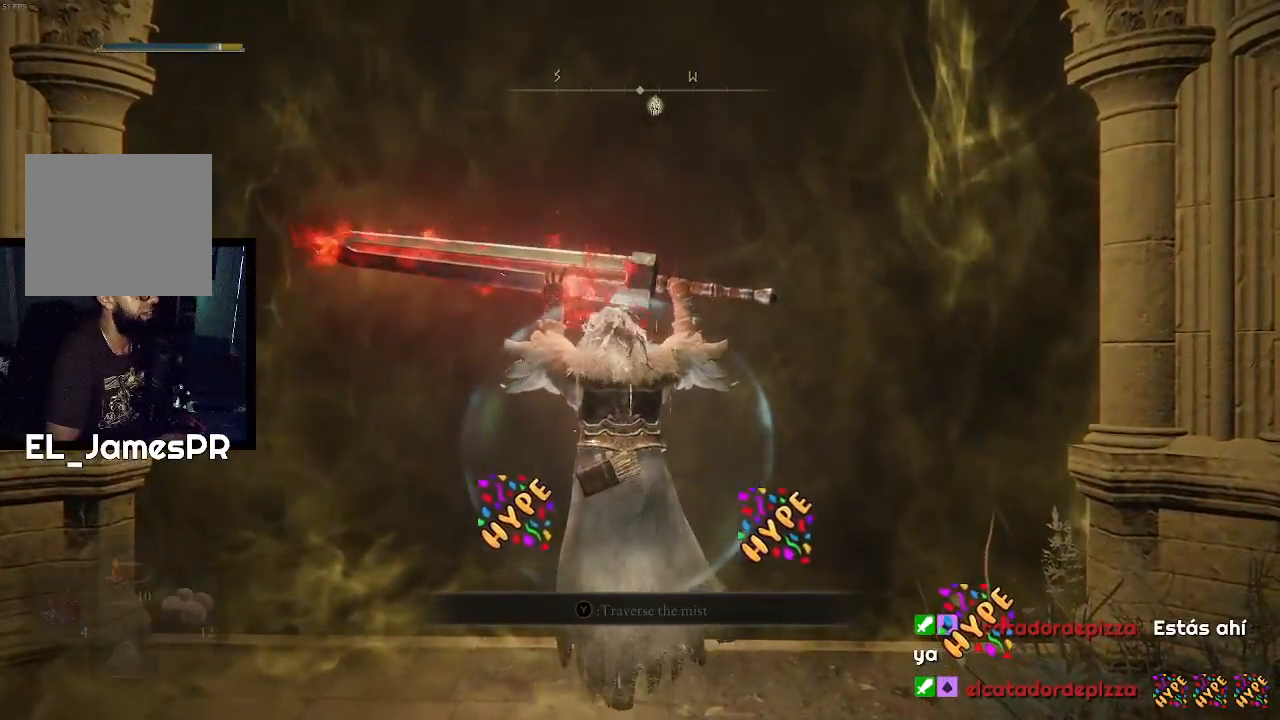
{"buttons": ["TRIANGLE"], "left_stick": "up", "right_stick": "center", "events": [[100, "R1", "down"], [267, "R1", "up"], [400, "R1", "down"], [500, "R1", "up"]]}
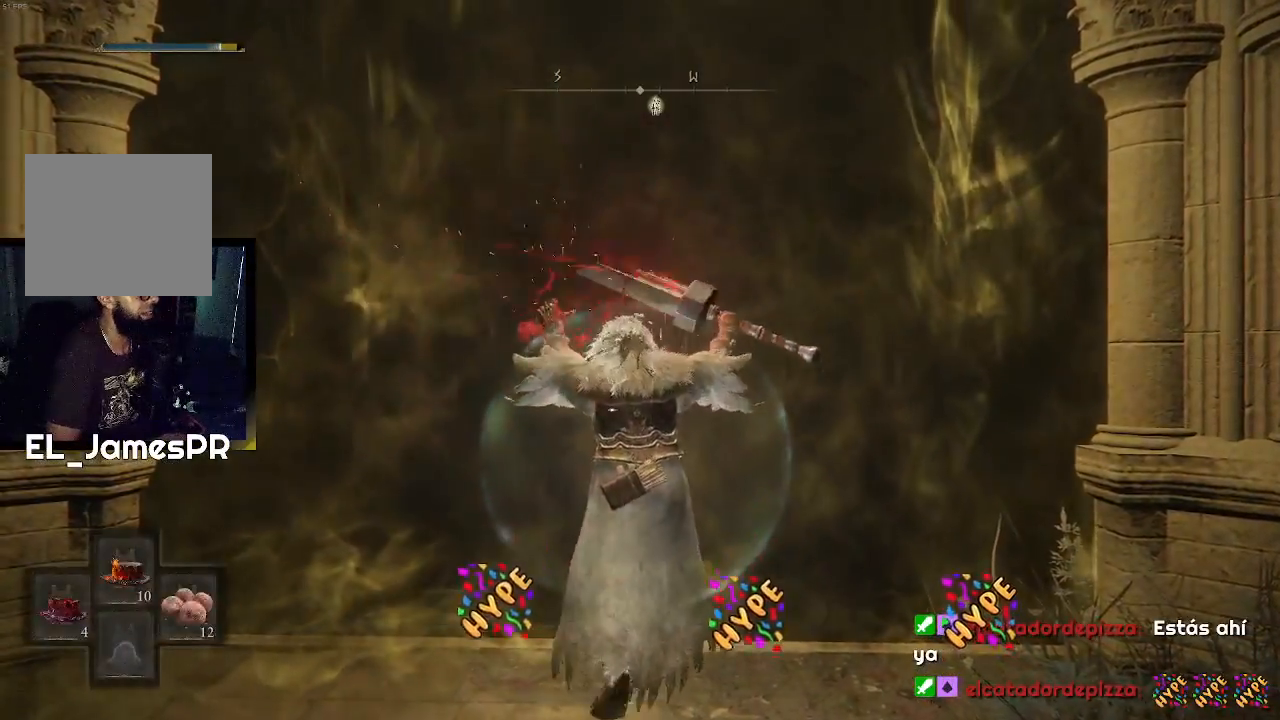
{"buttons": [], "left_stick": "up", "right_stick": "center", "events": [[100, "R1", "down"], [200, "R1", "up"], [267, "R1", "down"], [400, "R1", "up"], [467, "TRIANGLE", "up"]]}
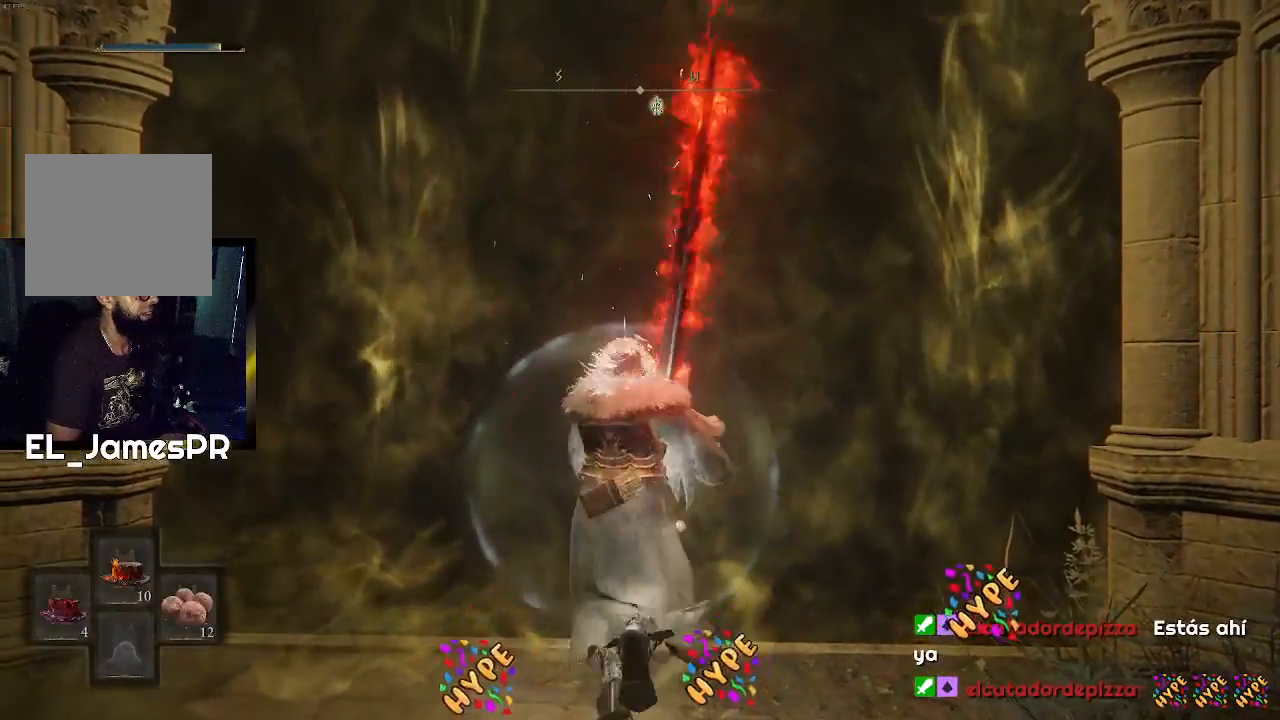
{"buttons": [], "left_stick": "up", "right_stick": "center", "events": [[100, "TRIANGLE", "down"], [200, "TRIANGLE", "up"], [267, "TRIANGLE", "down"], [367, "TRIANGLE", "up"]]}
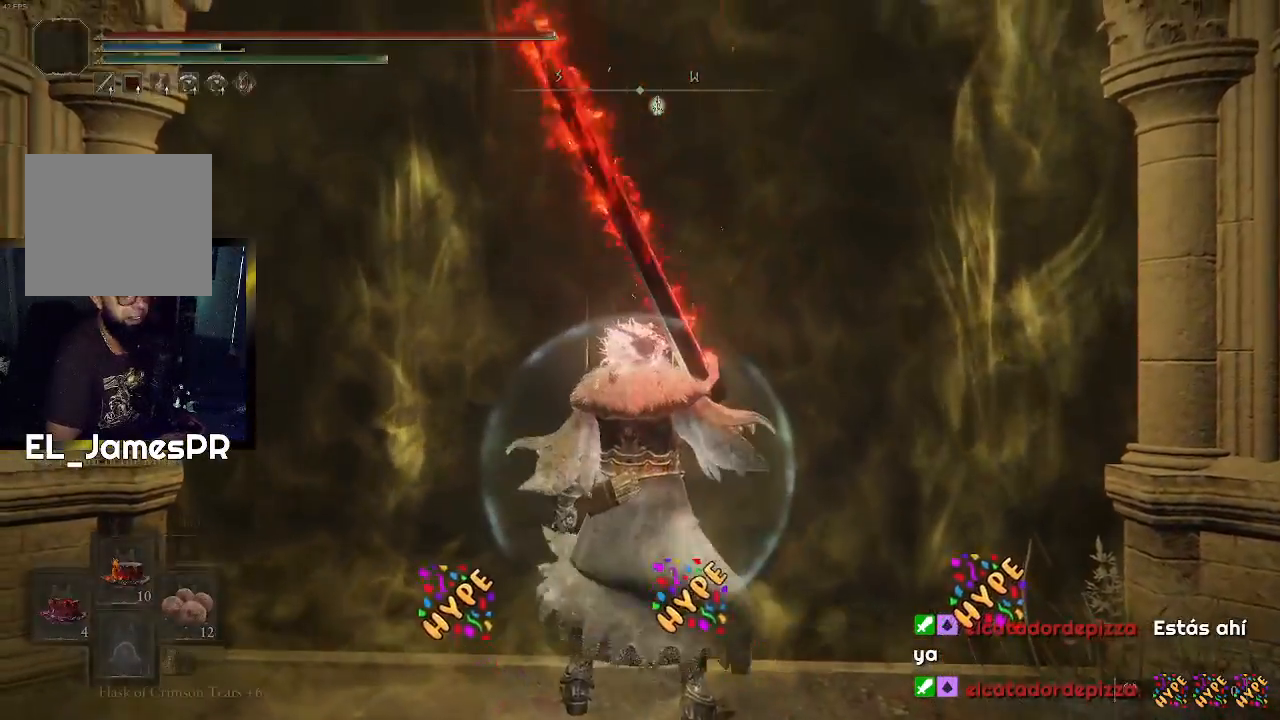
{"buttons": [], "left_stick": "up", "right_stick": "center", "events": []}
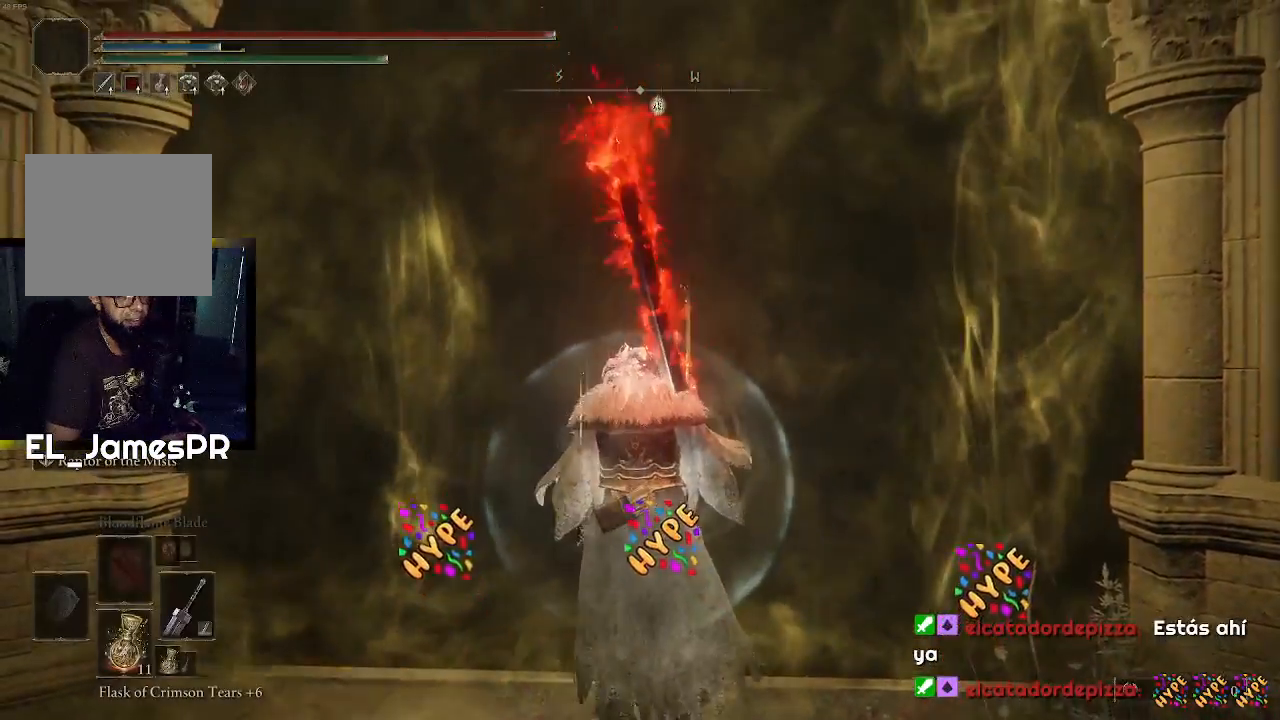
{"buttons": [], "left_stick": "up", "right_stick": "center", "events": []}
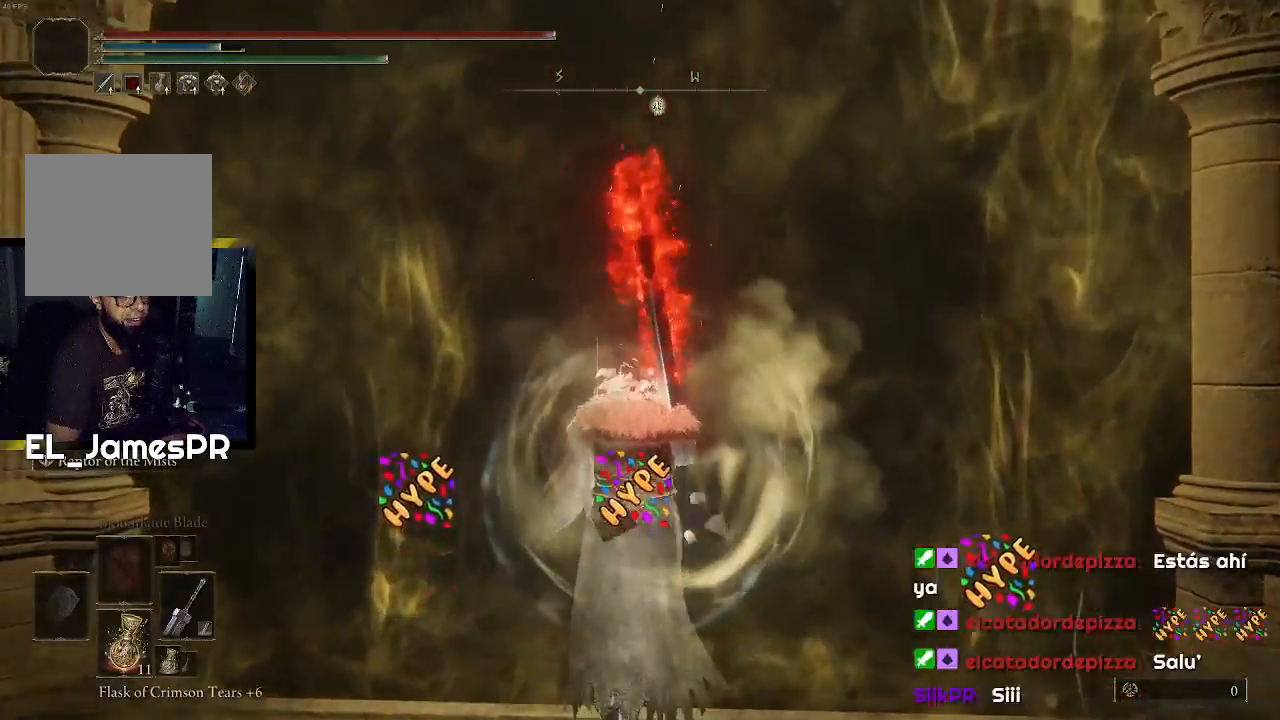
{"buttons": [], "left_stick": "center", "right_stick": "center", "events": [[367, "left_stick", "center"]]}
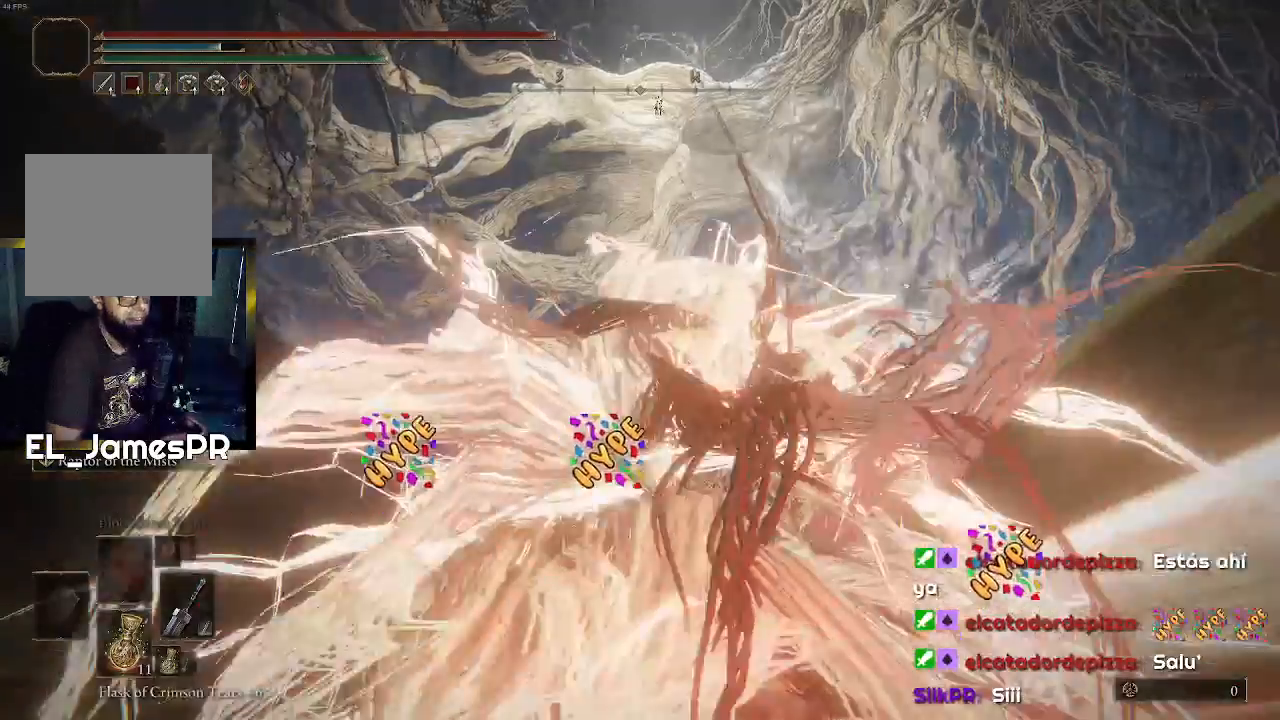
{"buttons": ["TRIANGLE"], "left_stick": "center", "right_stick": "center", "events": [[267, "TRIANGLE", "down"], [400, "DPAD_DOWN", "down"], [500, "DPAD_DOWN", "up"]]}
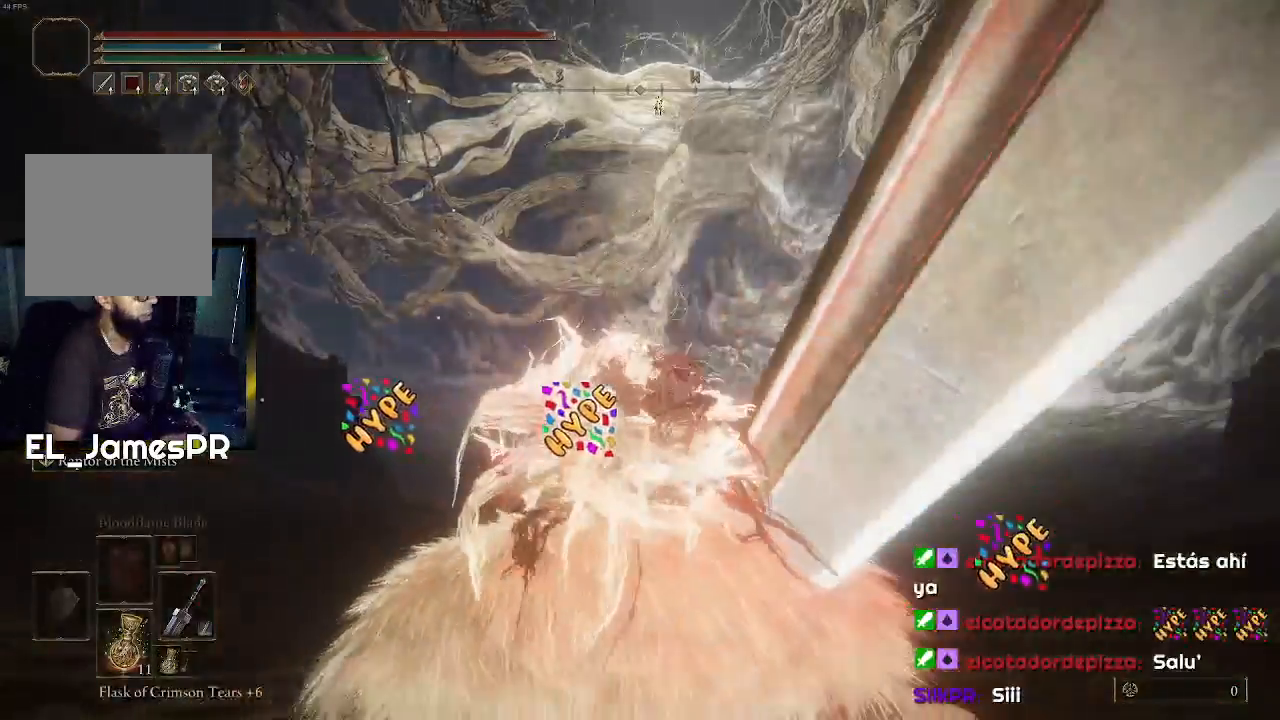
{"buttons": ["TRIANGLE"], "left_stick": "center", "right_stick": "center", "events": [[100, "DPAD_DOWN", "down"], [200, "DPAD_DOWN", "up"], [267, "DPAD_DOWN", "down"], [500, "DPAD_DOWN", "up"]]}
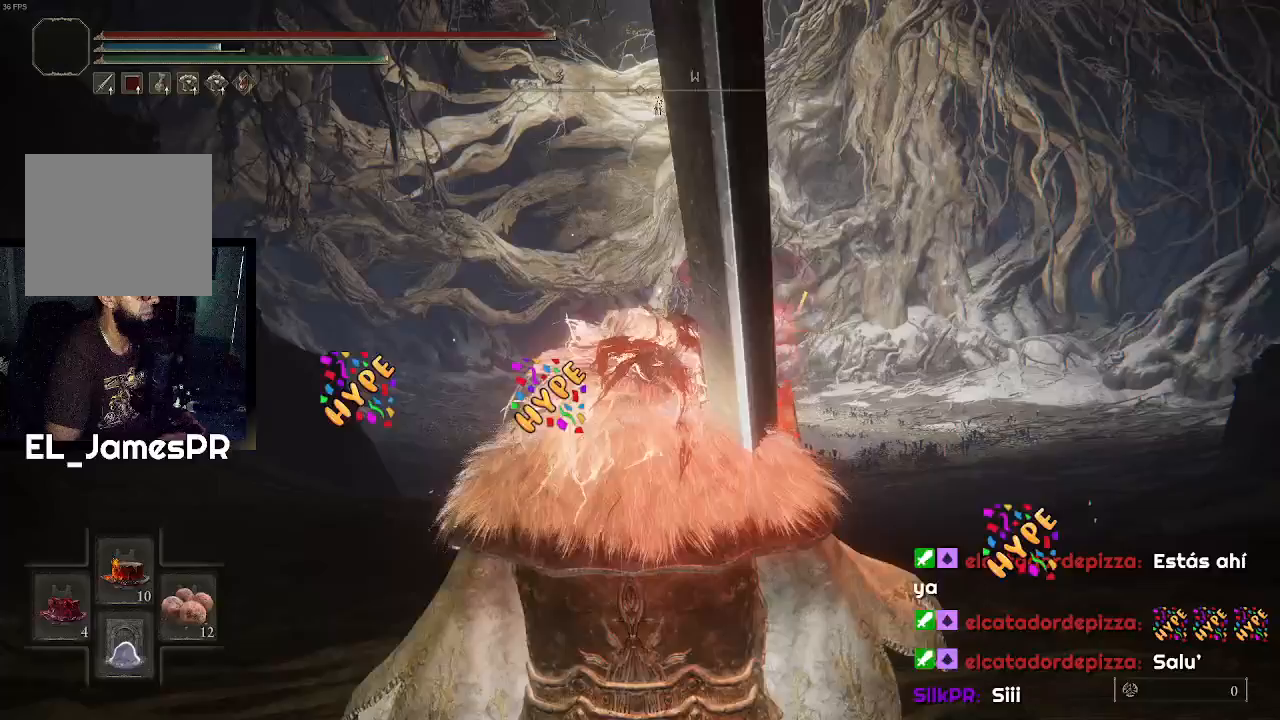
{"buttons": ["TRIANGLE"], "left_stick": "center", "right_stick": "center", "events": [[67, "DPAD_DOWN", "down"], [333, "DPAD_DOWN", "up"], [400, "DPAD_DOWN", "down"], [500, "DPAD_DOWN", "up"]]}
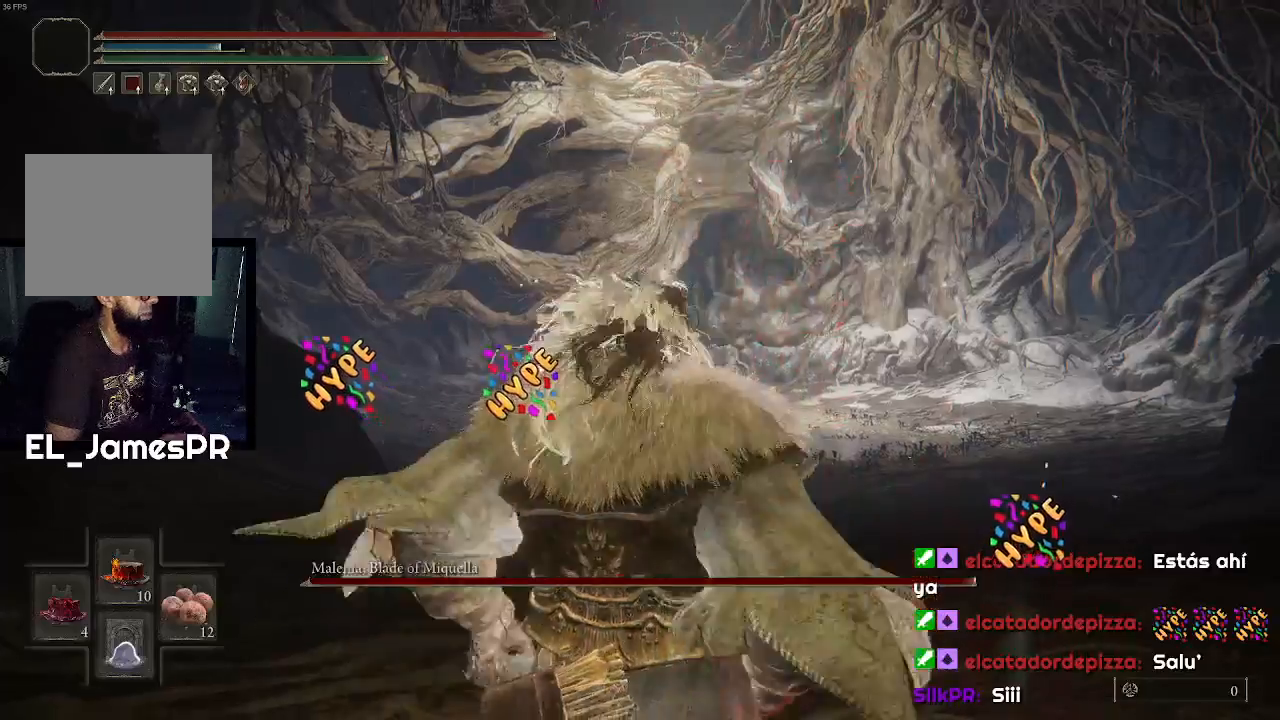
{"buttons": [], "left_stick": "up-right", "right_stick": "center", "events": [[233, "TRIANGLE", "up"], [400, "left_stick", "up-right"]]}
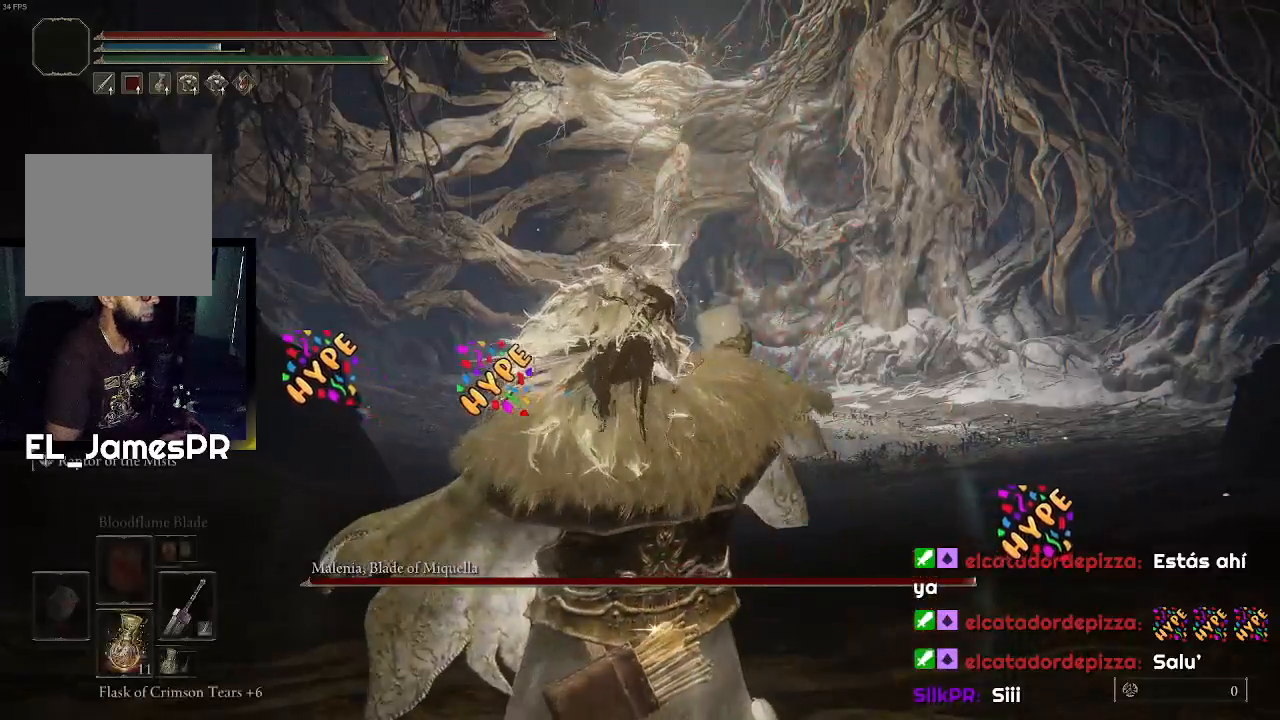
{"buttons": [], "left_stick": "up-right", "right_stick": "center", "events": [[200, "SQUARE", "down"], [300, "SQUARE", "up"], [367, "SQUARE", "down"], [500, "SQUARE", "up"]]}
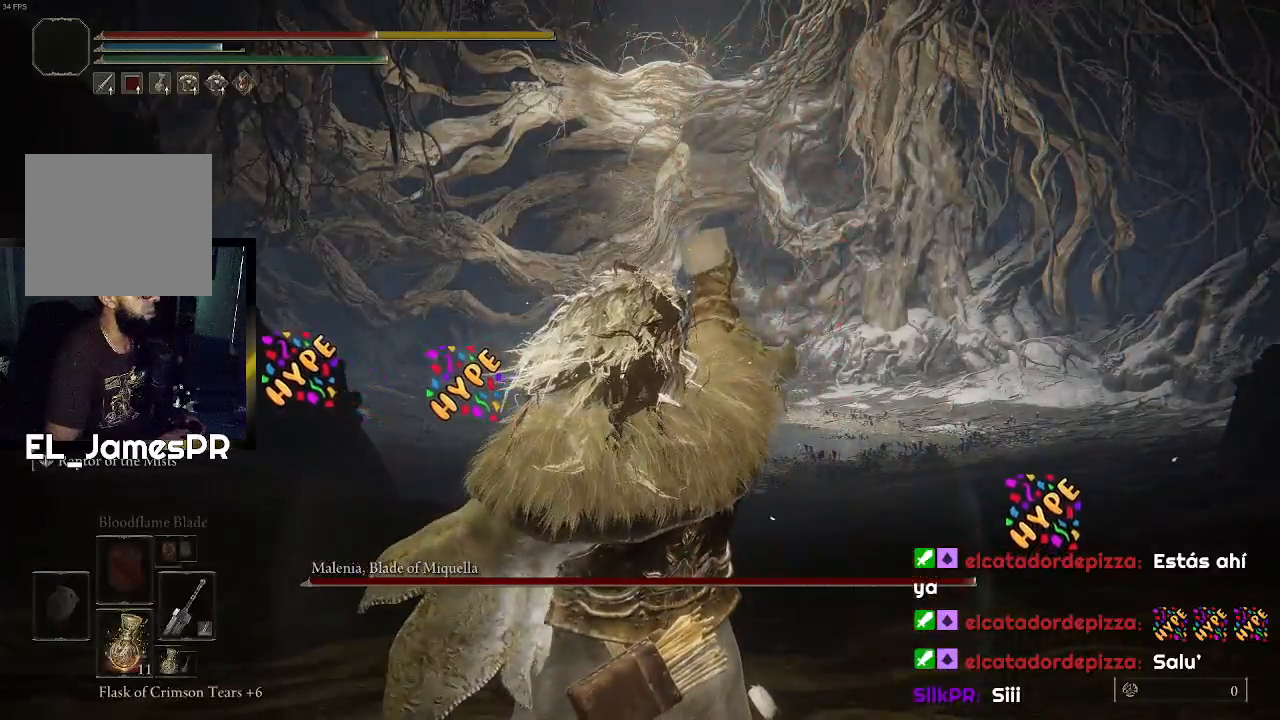
{"buttons": ["SQUARE"], "left_stick": "up-right", "right_stick": "center", "events": [[67, "SQUARE", "down"], [167, "SQUARE", "up"], [267, "SQUARE", "down"], [367, "SQUARE", "up"], [433, "SQUARE", "down"]]}
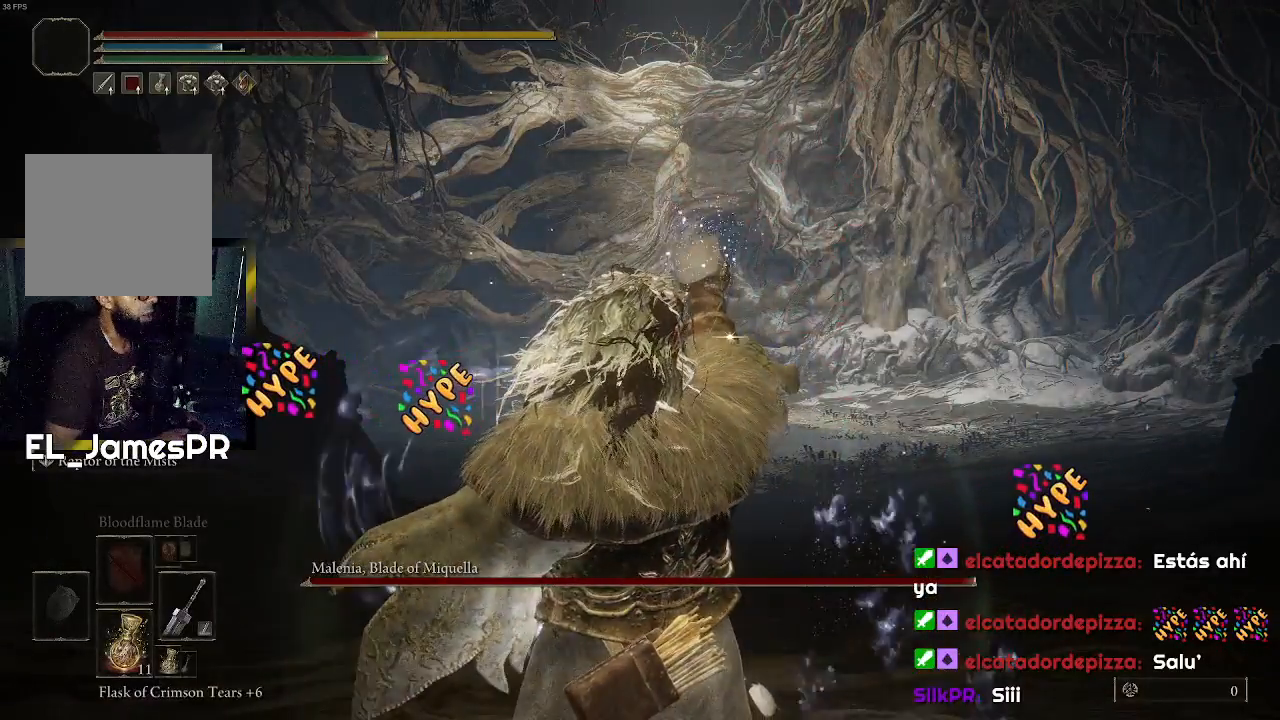
{"buttons": ["SQUARE"], "left_stick": "up-right", "right_stick": "center", "events": [[33, "SQUARE", "up"], [100, "SQUARE", "down"], [233, "SQUARE", "up"], [300, "SQUARE", "down"], [400, "SQUARE", "up"], [467, "SQUARE", "down"]]}
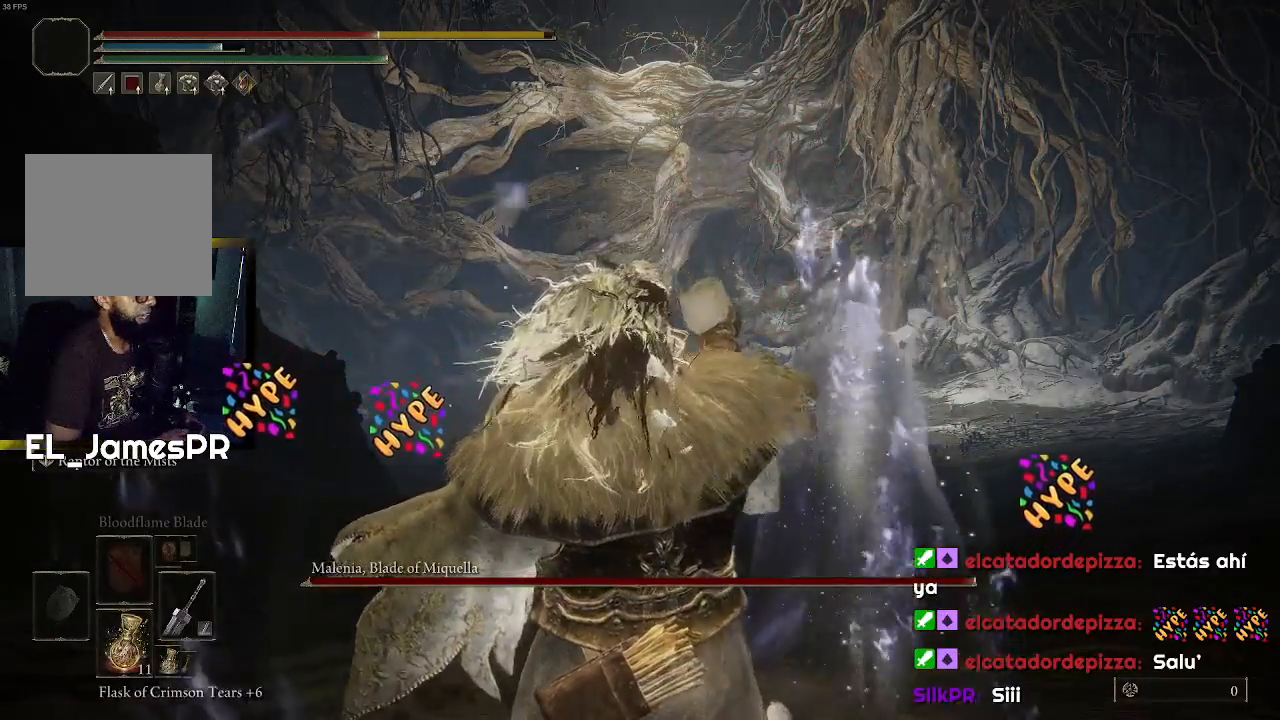
{"buttons": ["SQUARE"], "left_stick": "up-right", "right_stick": "center", "events": [[67, "SQUARE", "up"], [133, "SQUARE", "down"], [233, "SQUARE", "up"], [333, "SQUARE", "down"], [433, "SQUARE", "up"], [500, "SQUARE", "down"]]}
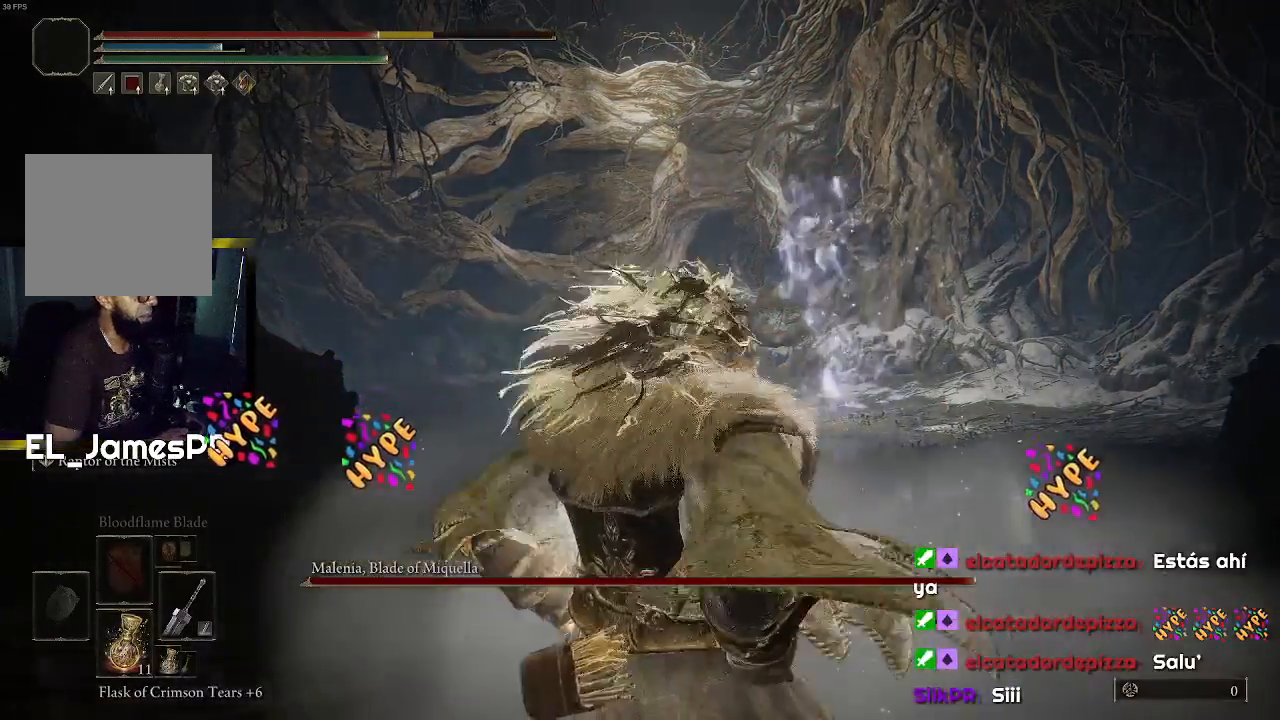
{"buttons": [], "left_stick": "up-right", "right_stick": "center", "events": [[100, "SQUARE", "up"], [167, "SQUARE", "down"], [267, "SQUARE", "up"]]}
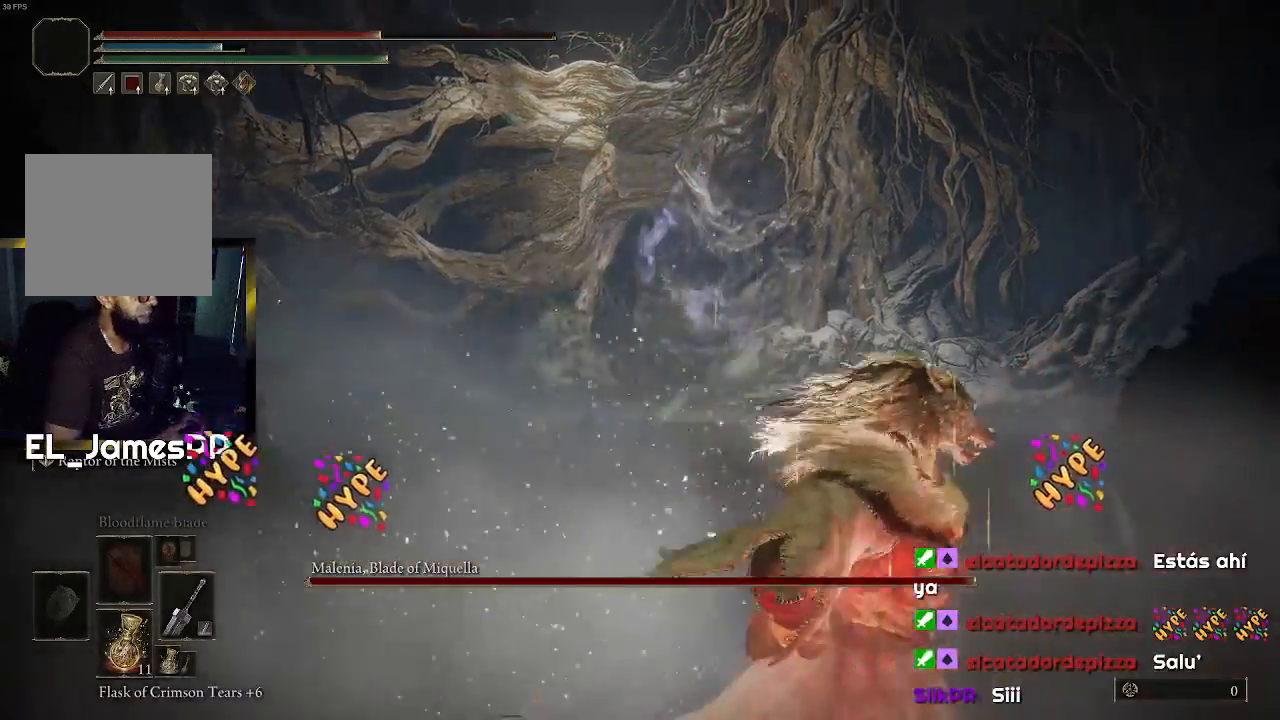
{"buttons": [], "left_stick": "up-right", "right_stick": "center", "events": [[33, "R3", "down"], [167, "R3", "up"]]}
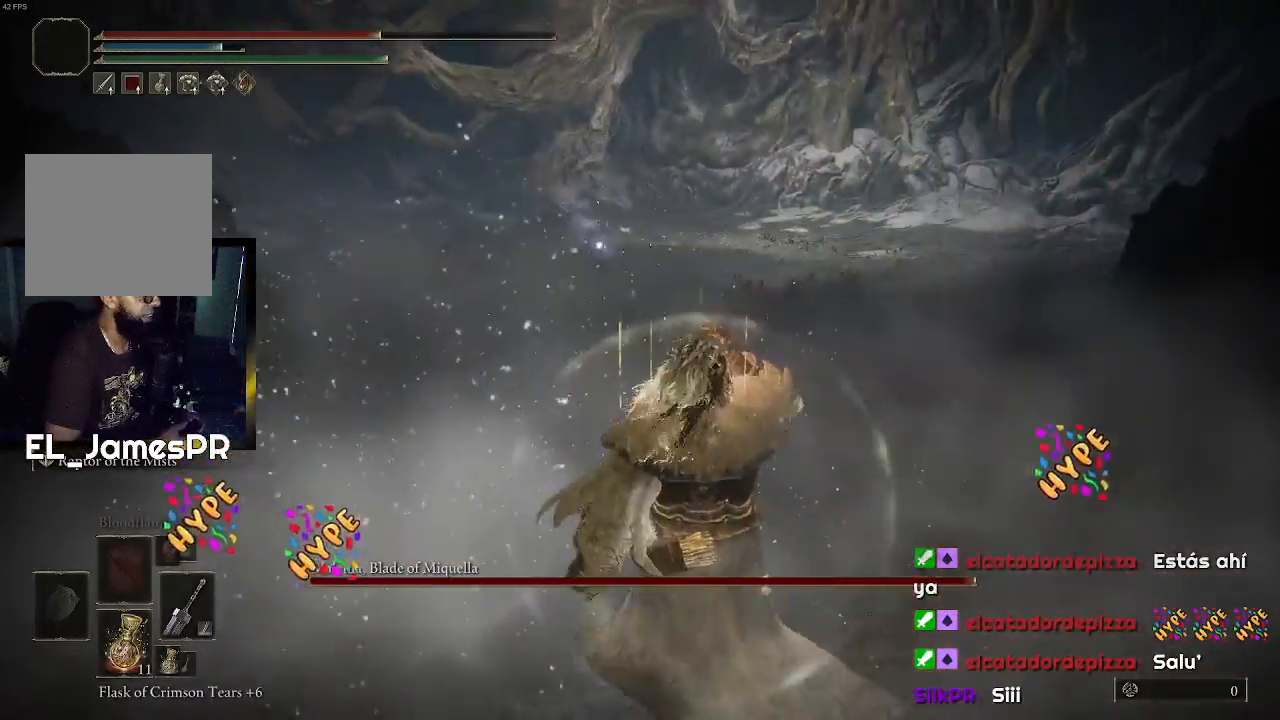
{"buttons": [], "left_stick": "up-right", "right_stick": "center", "events": []}
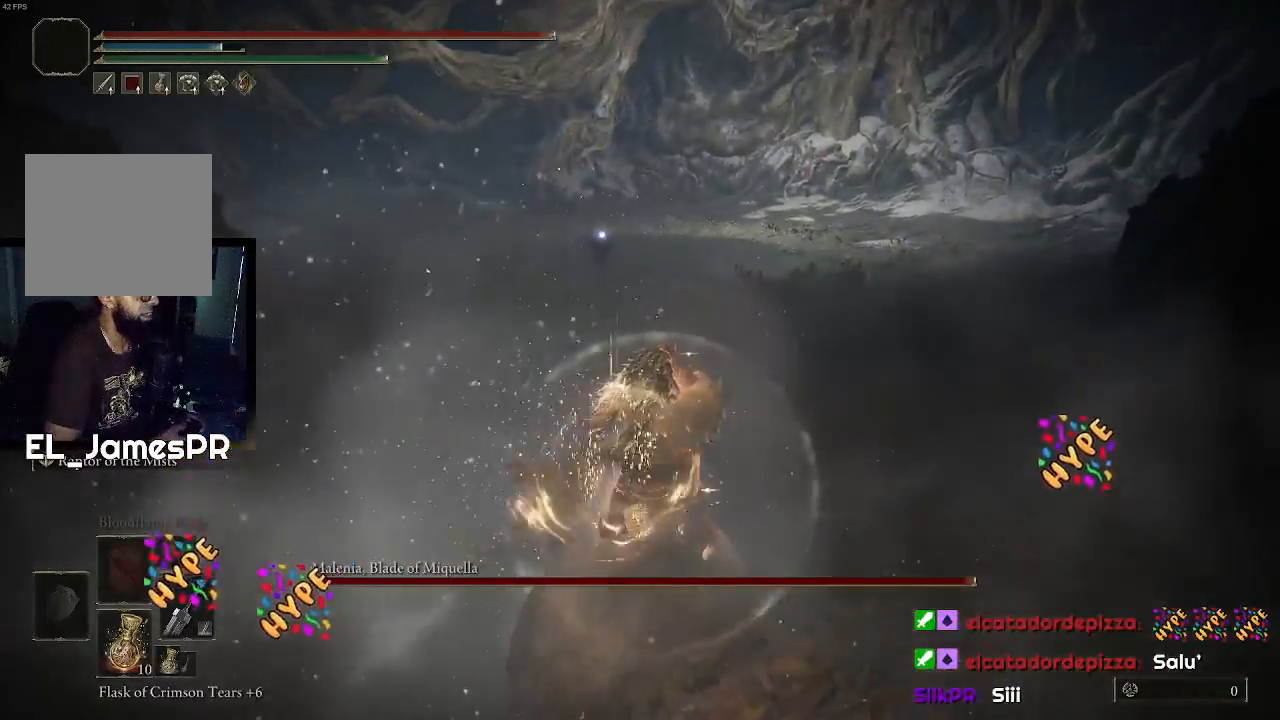
{"buttons": [], "left_stick": "up-right", "right_stick": "center", "events": []}
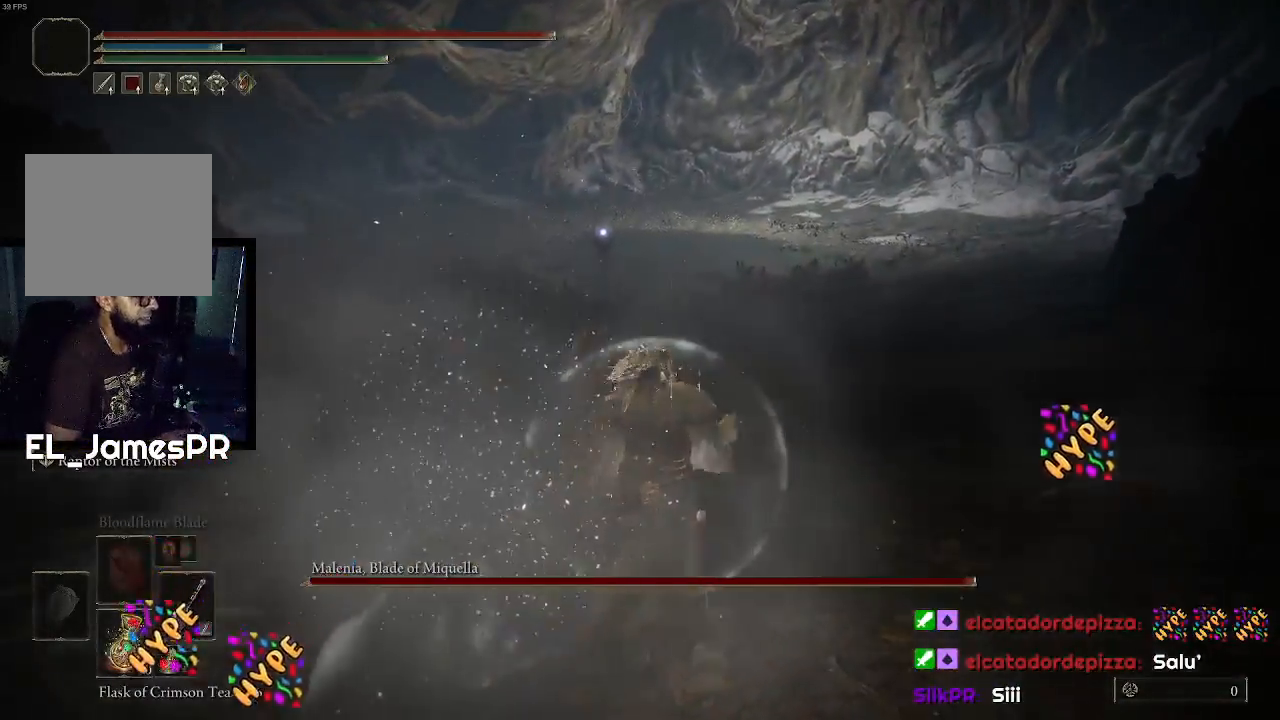
{"buttons": [], "left_stick": "up-right", "right_stick": "center", "events": []}
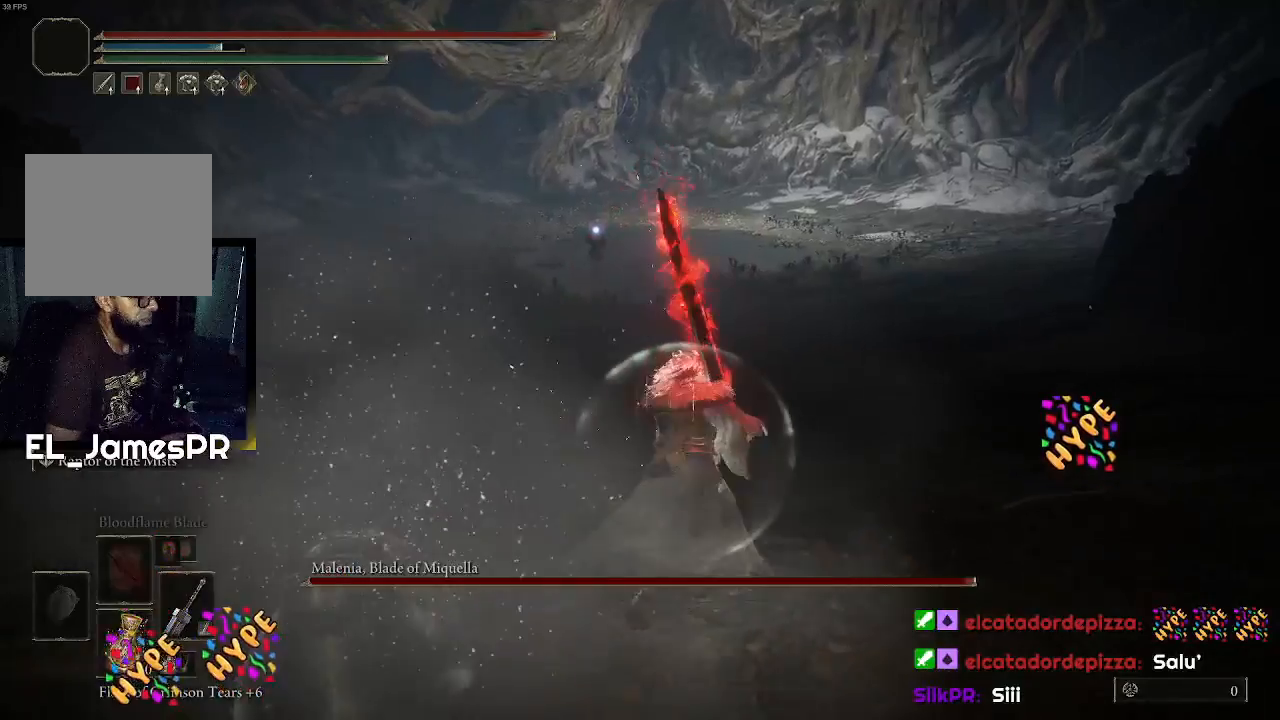
{"buttons": [], "left_stick": "up-right", "right_stick": "center", "events": []}
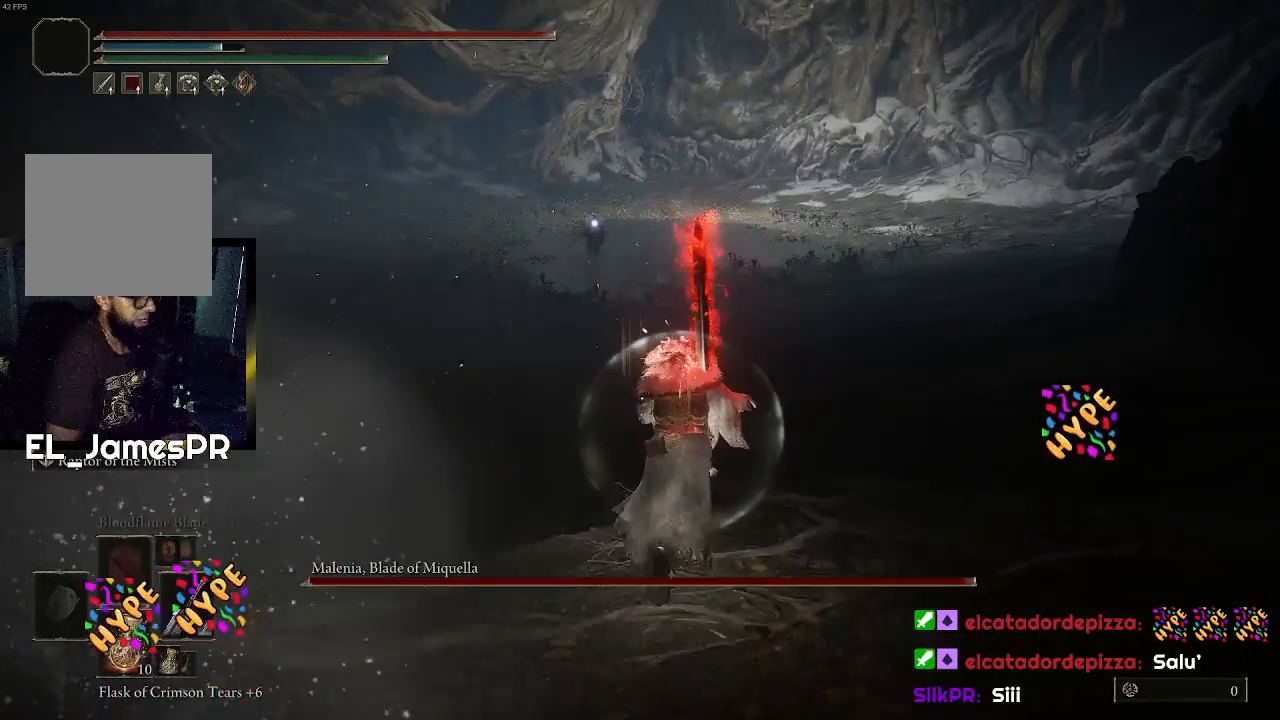
{"buttons": [], "left_stick": "up-right", "right_stick": "center", "events": []}
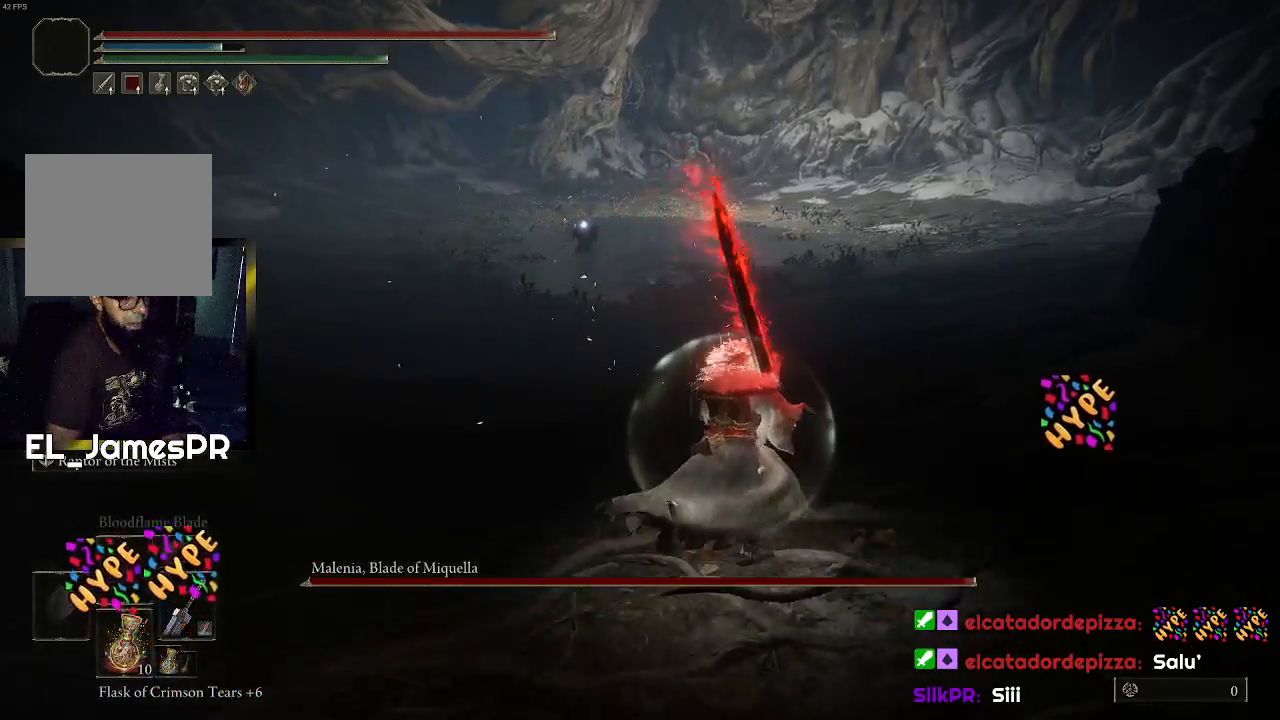
{"buttons": [], "left_stick": "up-right", "right_stick": "center", "events": []}
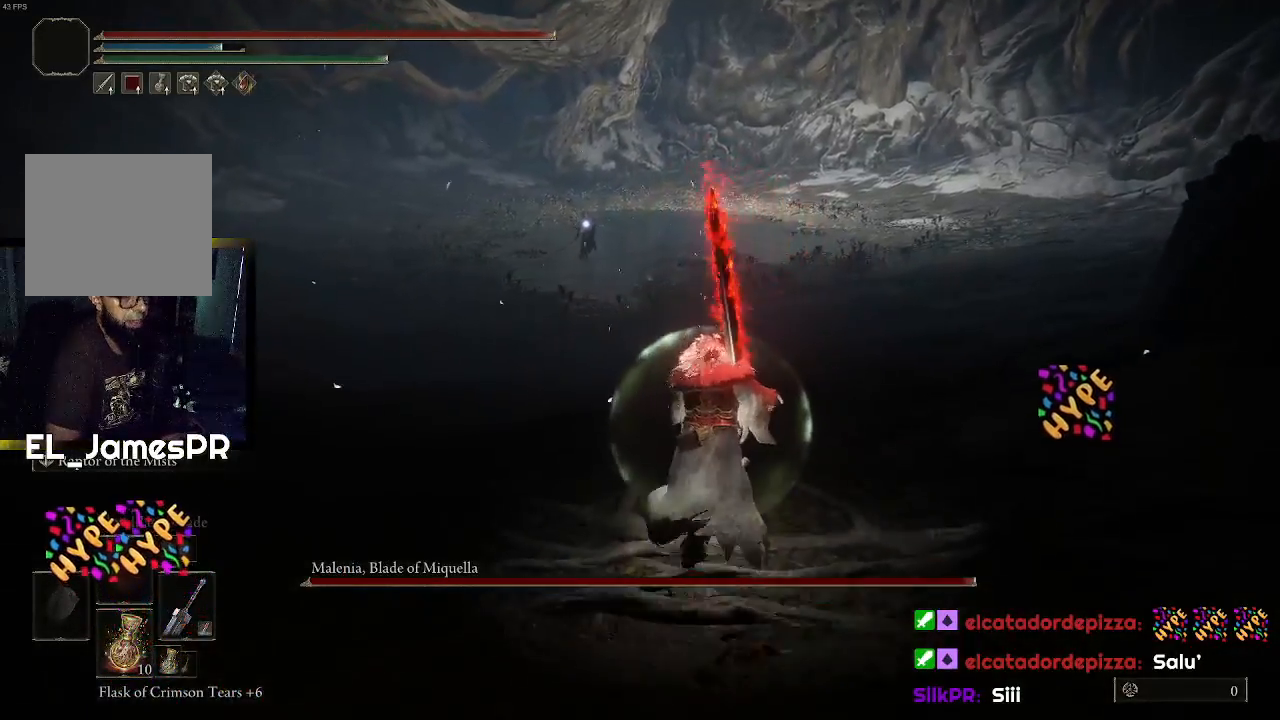
{"buttons": [], "left_stick": "up-right", "right_stick": "center", "events": []}